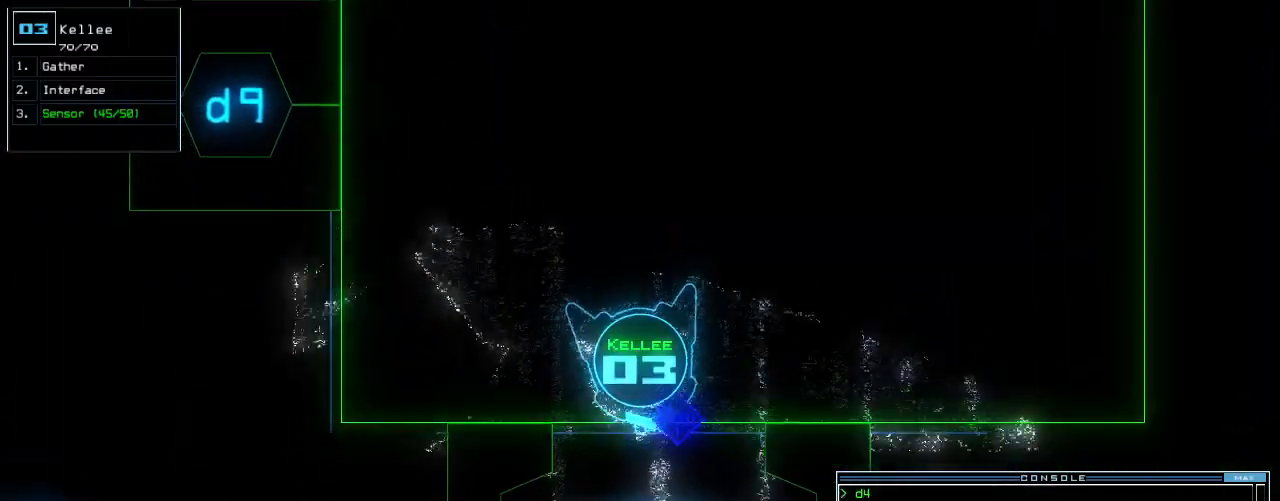
Gameplay with keyboard; each line is a JSON object with the keys held at the frame after it. "events" lists presses ("down") and releases ("up") of ".", "0", "1", "2", "3", "4", "5", "6", "7", "8", "9", "a", "b", "backspace", "c", "caps_lock", "comma", "ctrl_l", "ctrl_r", "d", "down", "e", "equals", "escape", "f", "f8", "g", "h", "i", "j", "k", "l", "left", "m", "minus", "n", "o", "p", "q", "quote", "r", "return", "right", "s", "semicolon", "shift_l", "shift_r", "space", "t", "tab", "tilde", "u", "up", "v", "w", "x", "y" and "z" between this image and that frame as [ms after this image, input, new state], when the widget could be followed in between. No other keys are recorded. Mouse input is not recorded.
{"keys": ["up"], "events": [[40, "right", "up"]]}
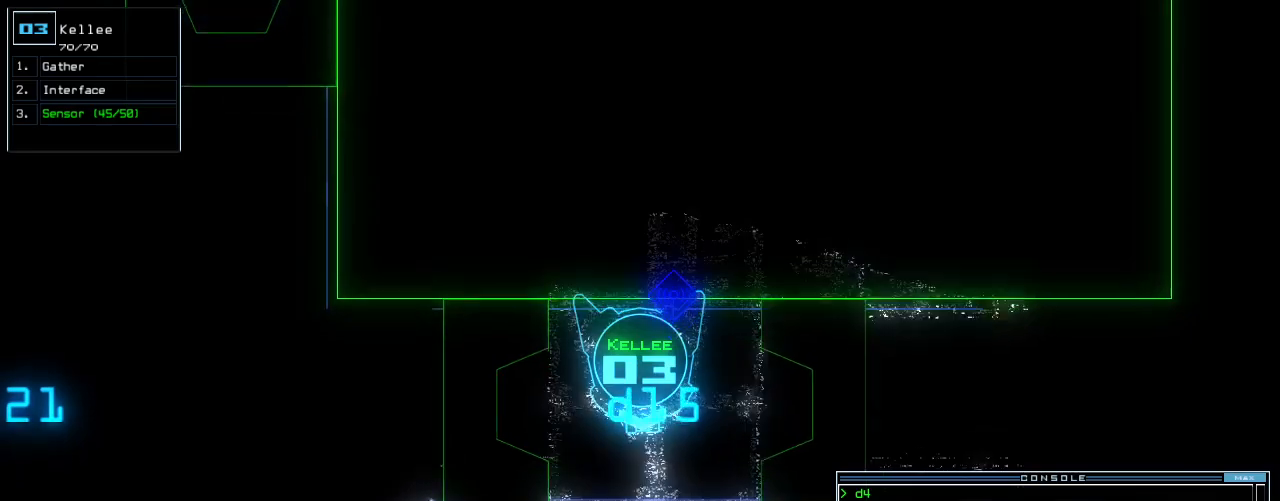
{"keys": ["right", "up"], "events": [[40, "c", "down"], [80, "c", "up"], [160, "c", "down"], [280, "c", "up"], [340, ".", "down"], [400, ".", "up"], [400, "right", "down"]]}
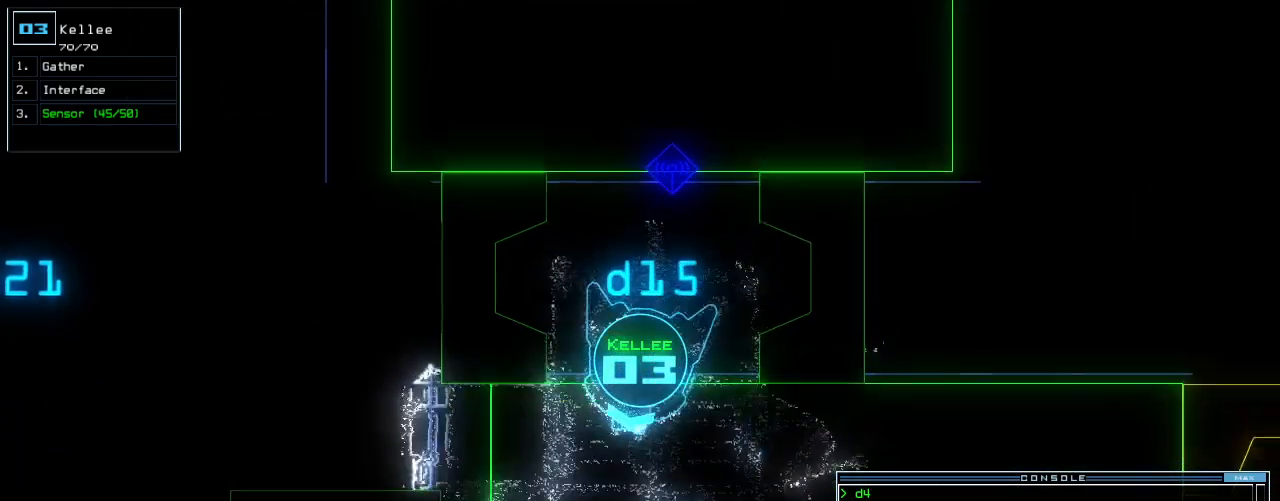
{"keys": ["up"], "events": [[40, "right", "up"], [420, "return", "down"], [480, "return", "up"]]}
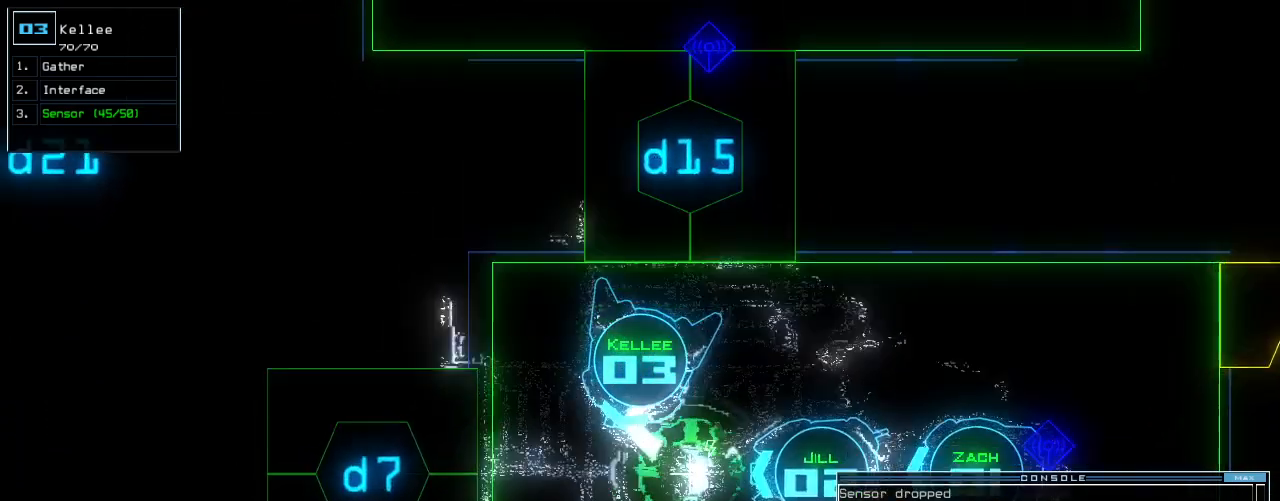
{"keys": [], "events": [[40, "space", "down"], [60, "up", "up"], [140, "space", "up"]]}
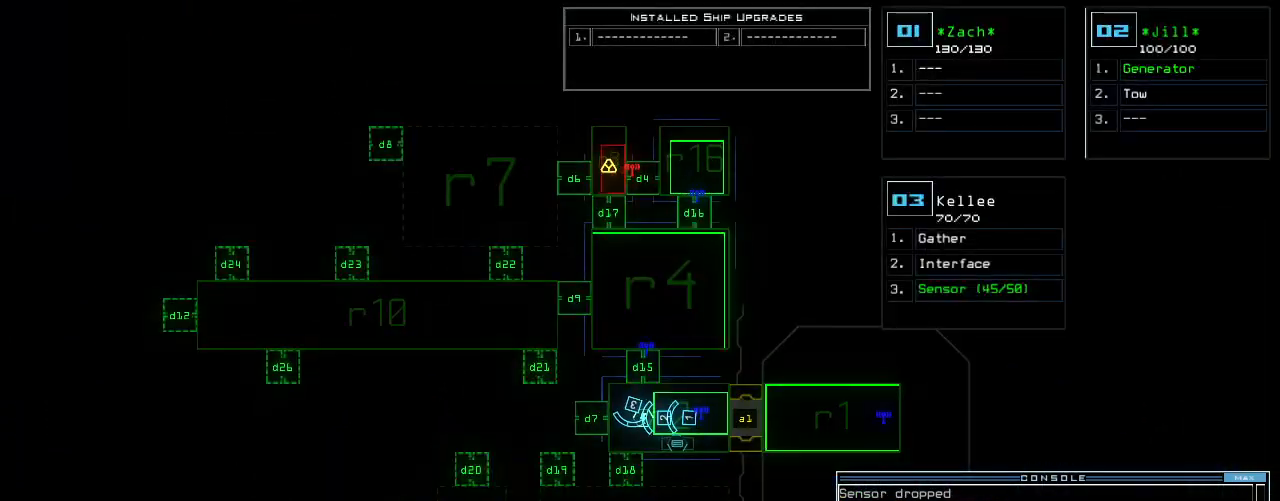
{"keys": [], "events": [[40, "d", "down"], [140, "d", "up"]]}
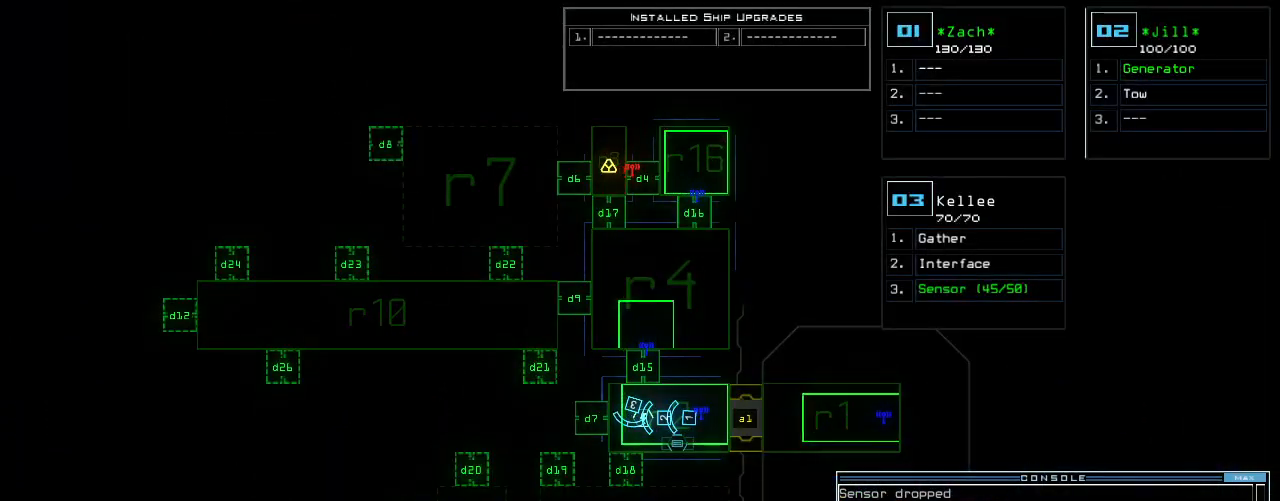
{"keys": ["return"], "events": [[240, "9", "down"], [320, "9", "up"], [480, "return", "down"]]}
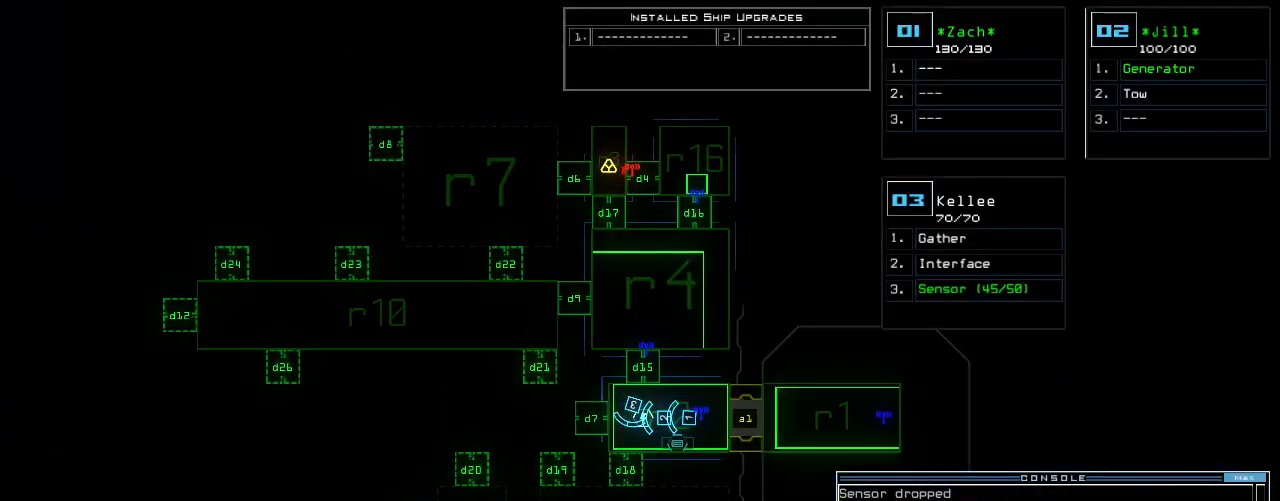
{"keys": [], "events": [[60, "return", "up"], [260, "3", "down"], [340, "3", "up"]]}
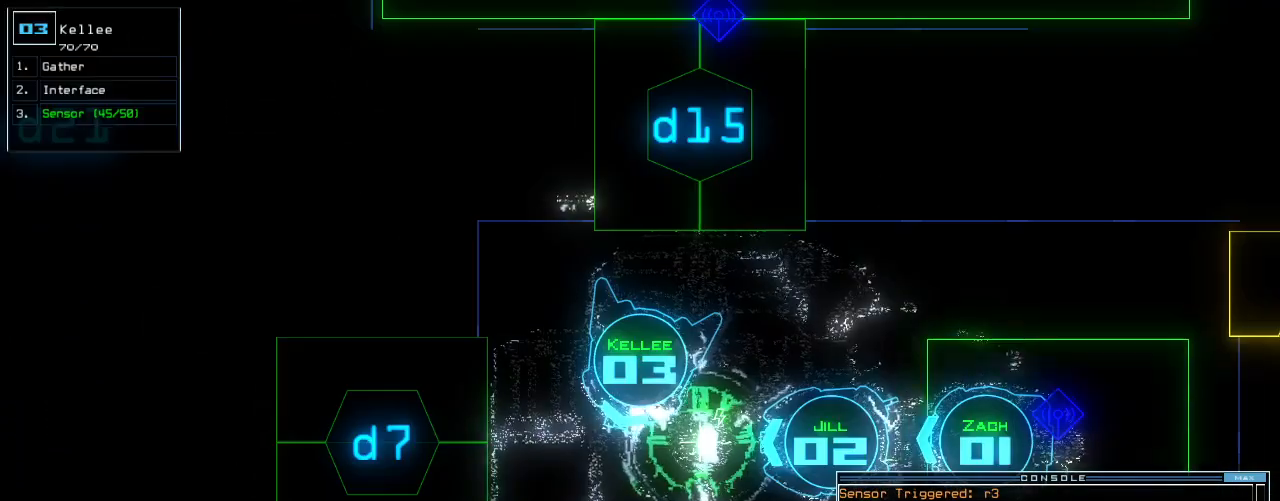
{"keys": ["7", "d"], "events": [[140, "d", "down"], [220, "d", "up"], [260, "7", "down"], [300, "space", "down"], [360, "7", "up"], [400, "space", "up"], [420, "d", "down"], [480, "7", "down"]]}
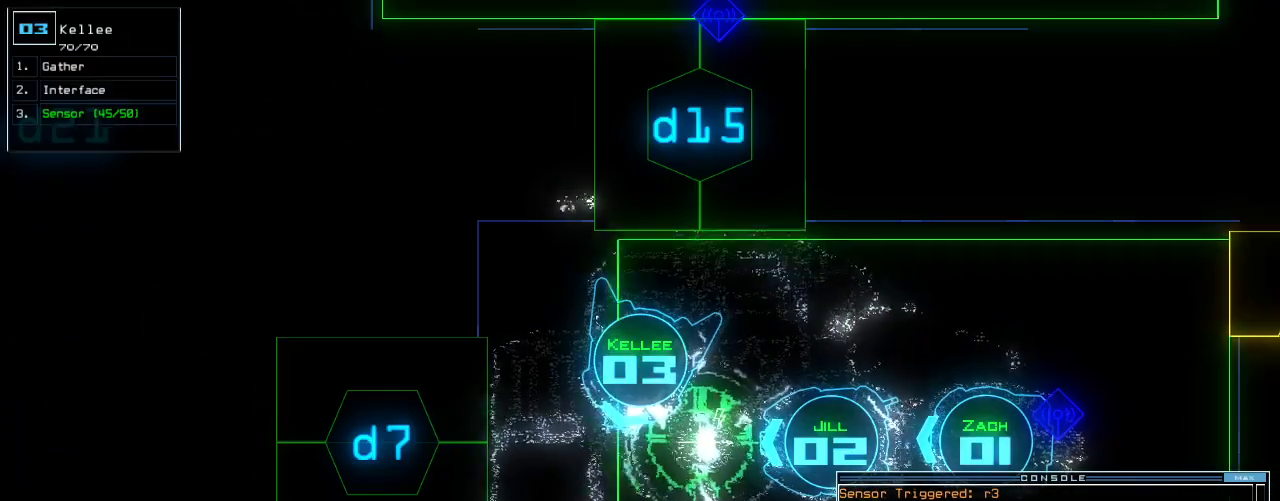
{"keys": []}
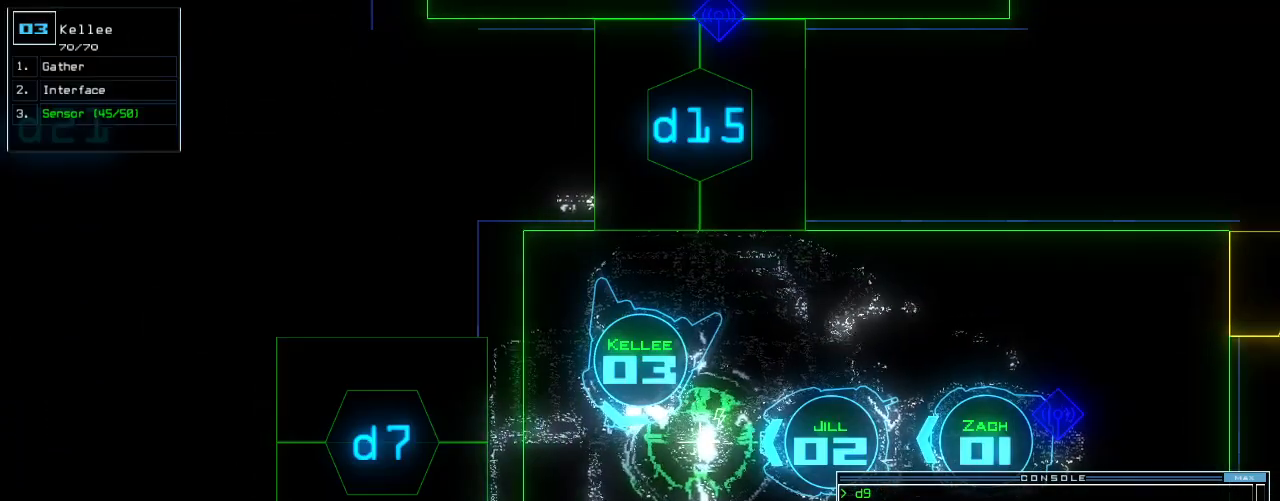
{"keys": [], "events": [[60, "space", "down"], [160, "space", "up"]]}
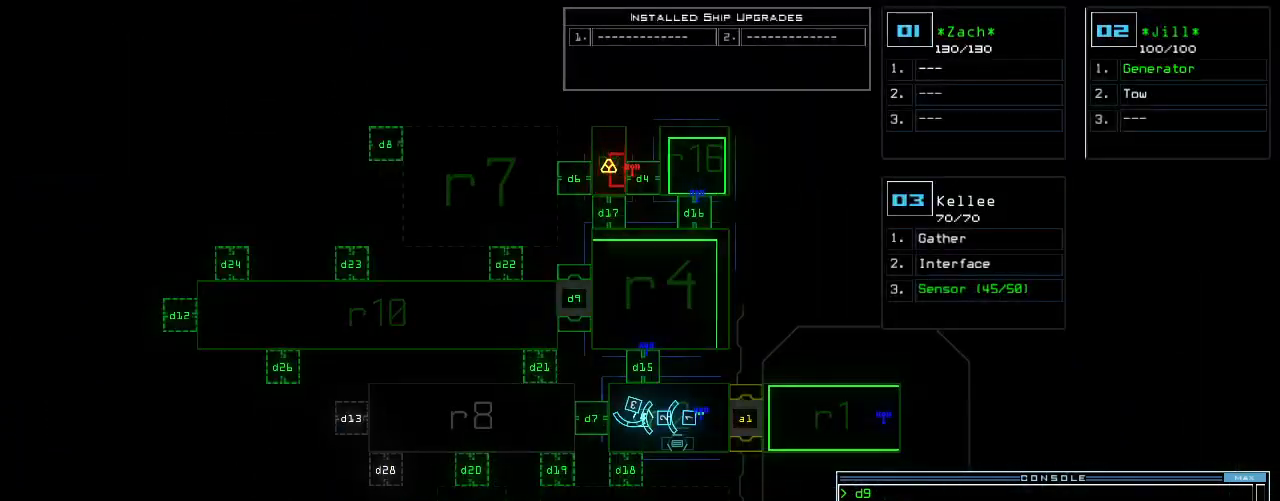
{"keys": ["right", "up"]}
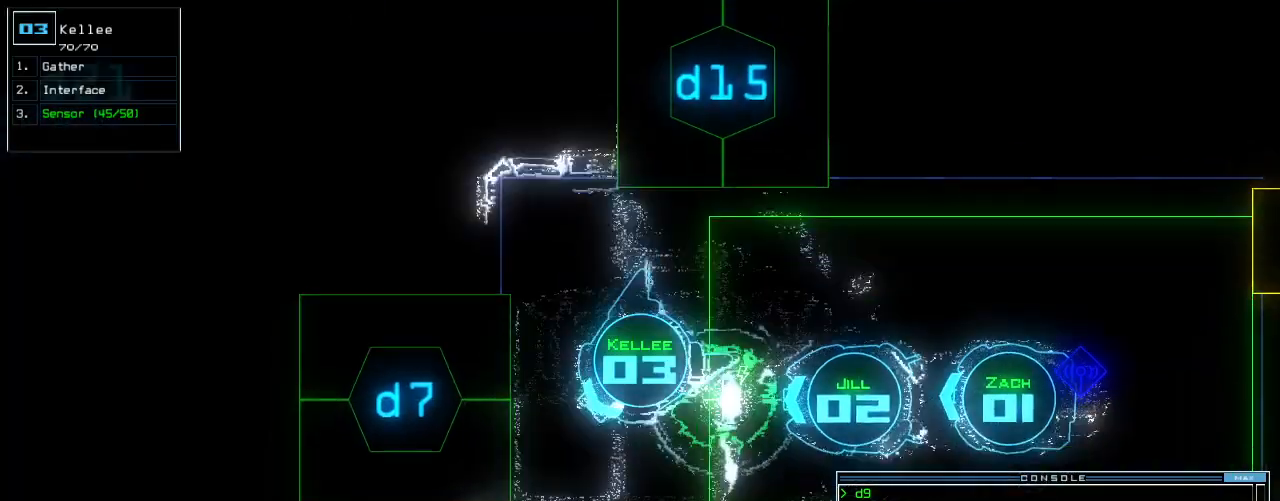
{"keys": ["right", "up"], "events": [[100, "right", "up"], [160, "7", "down"], [220, "return", "down"], [260, "7", "up"], [280, "return", "up"], [360, "ctrl_r", "down"], [440, "ctrl_r", "up"], [440, "right", "down"]]}